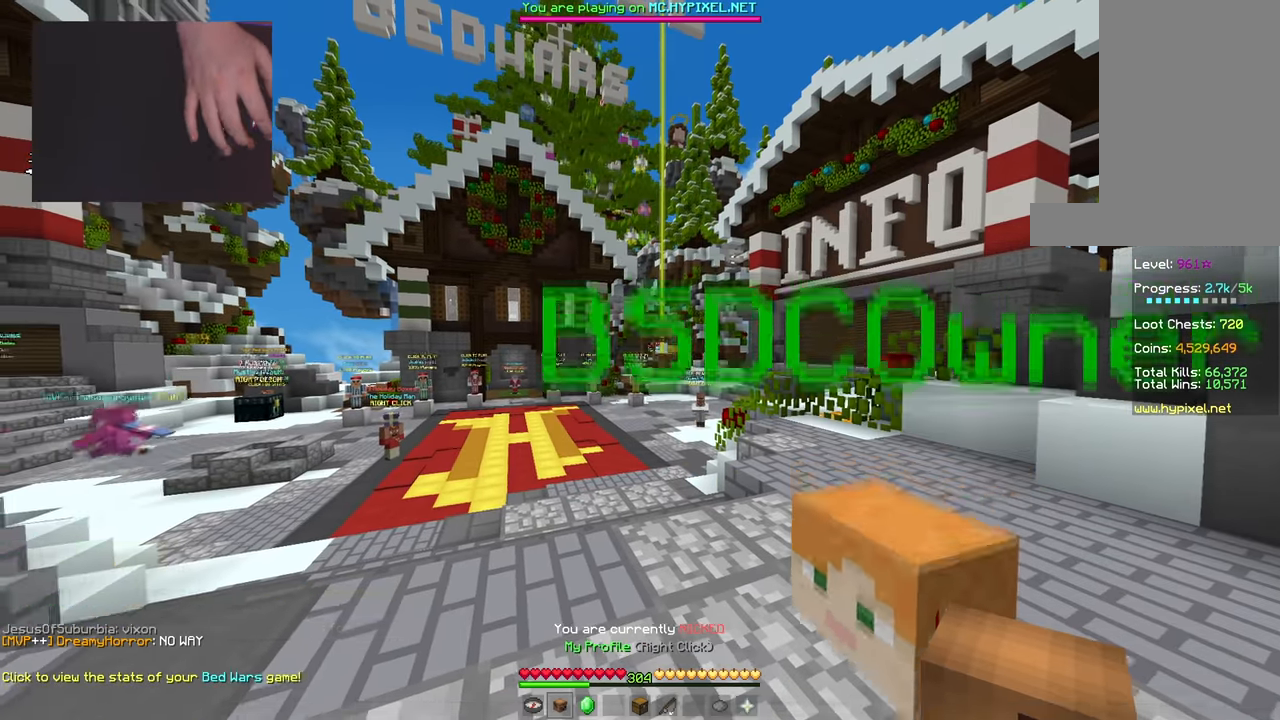
Gameplay with keyboard and mouse; each line is a JSON object with the keys and mouse buttons held at the frame after it. "events" lists presses ("down") and releases ("up") of "a", "d", "s", "space", "w", "mouse_left" and "mouse_right" between this image and that frame as [ms after this image, input, new state], when the widget could be followed in between. "mouse_left", "mouse_right" = the "left", "right" buttons of the "mouse" list. No other keys are recorded. Fast repeated clicks can show as one long hold. Mouse movement is not recorded.
{"keys": ["space", "w"], "mouse": [], "events": [[167, "w", "down"], [367, "space", "down"]]}
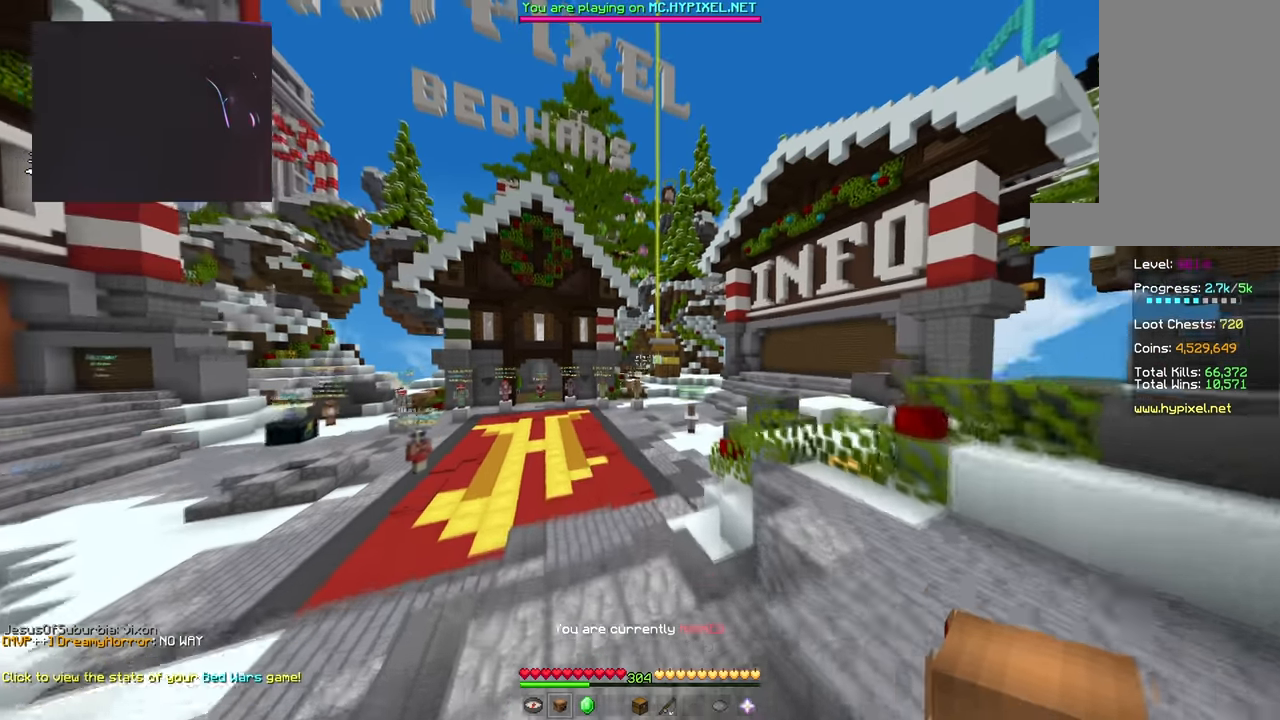
{"keys": ["space", "w"], "mouse": [], "events": [[134, "space", "up"], [234, "space", "down"]]}
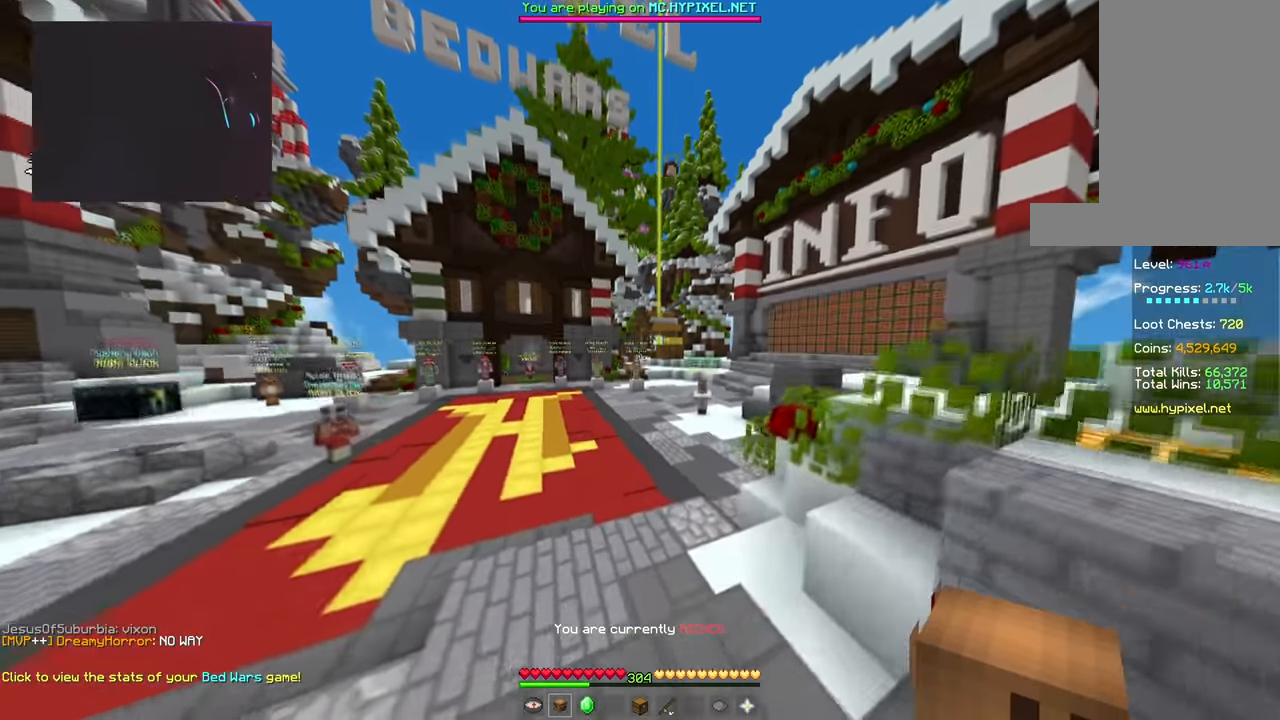
{"keys": ["space", "w"], "mouse": [], "events": [[33, "space", "up"], [333, "space", "down"]]}
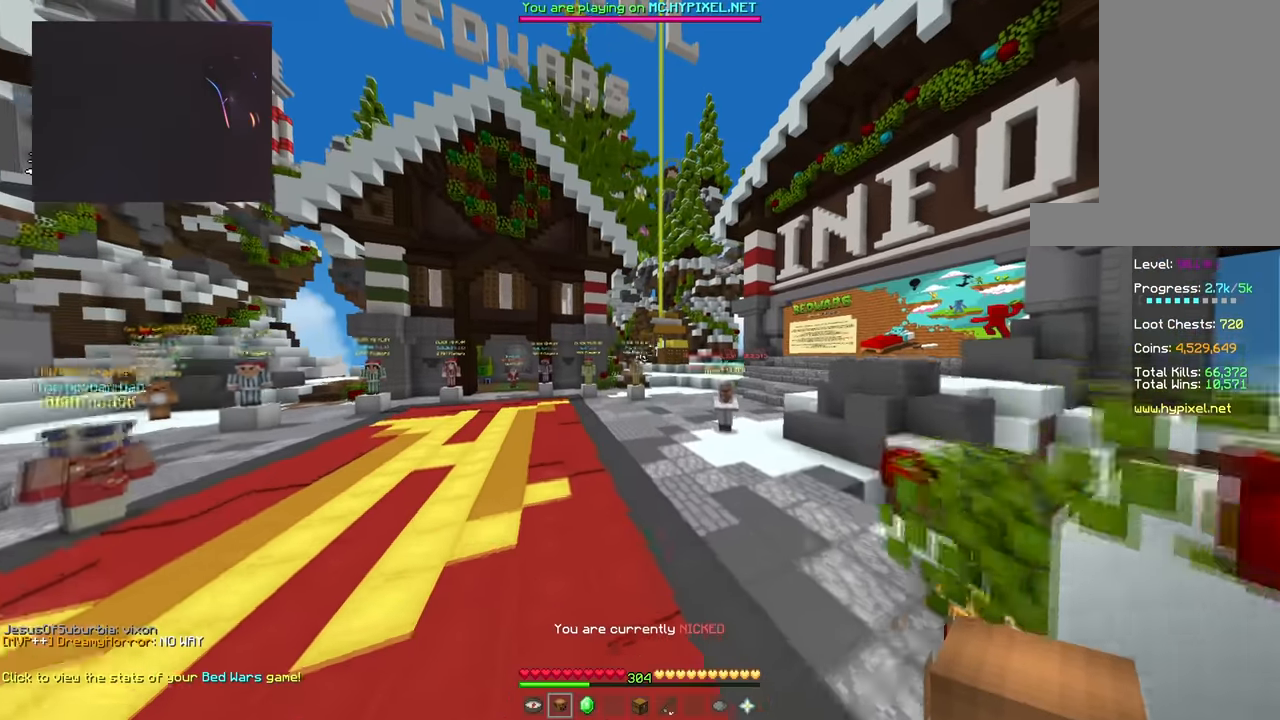
{"keys": ["space", "w"], "mouse": [], "events": [[200, "space", "up"], [300, "space", "down"]]}
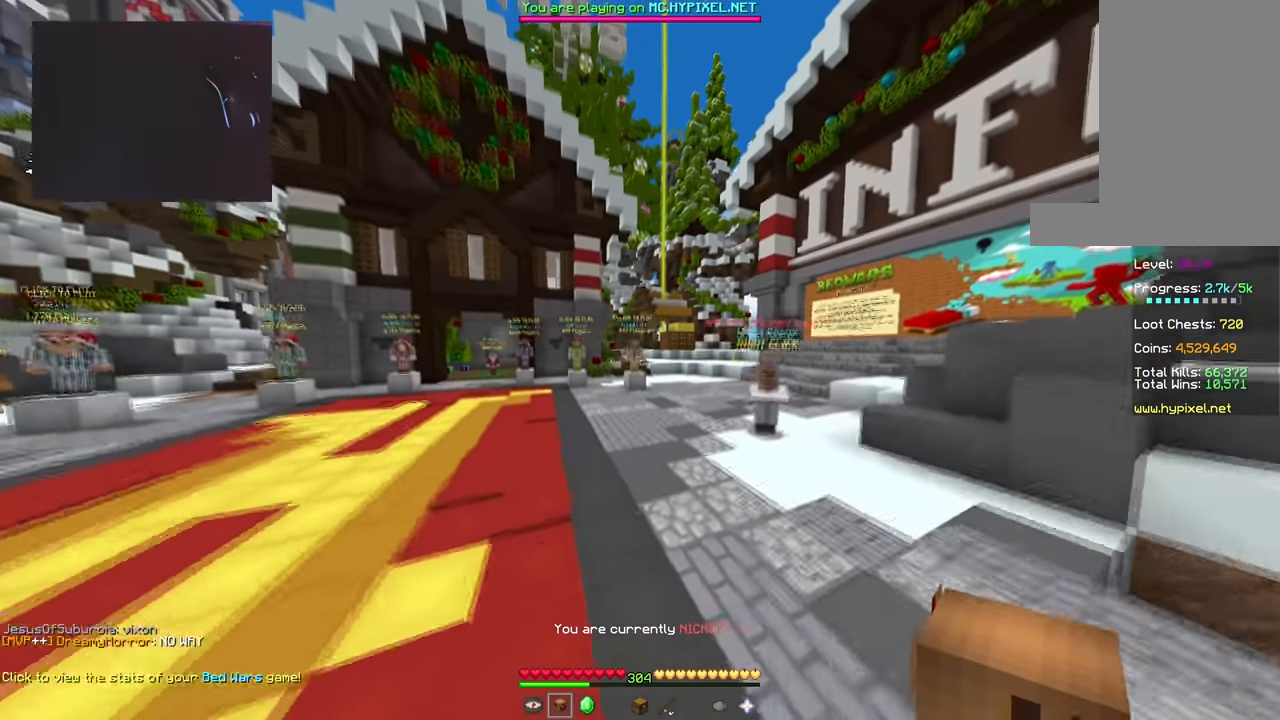
{"keys": ["d", "space", "w"], "mouse": [], "events": [[367, "d", "down"]]}
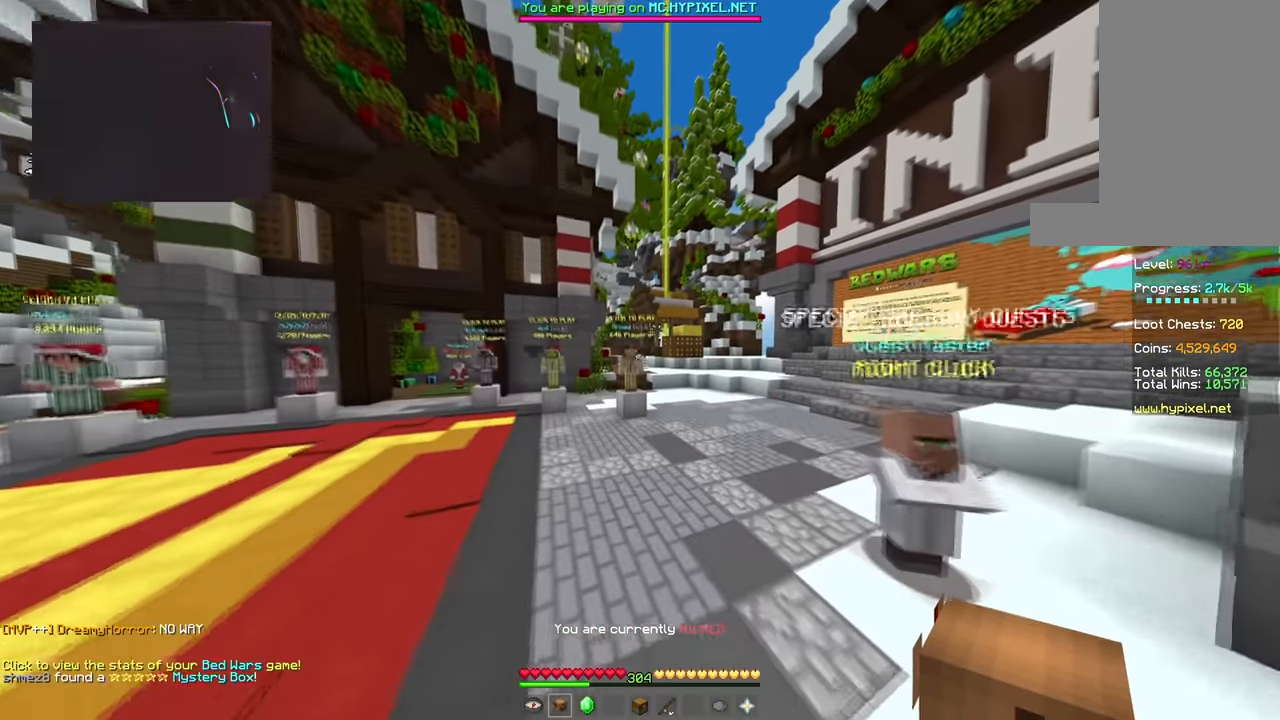
{"keys": [], "mouse": [], "events": [[267, "d", "up"], [267, "w", "up"], [350, "space", "up"]]}
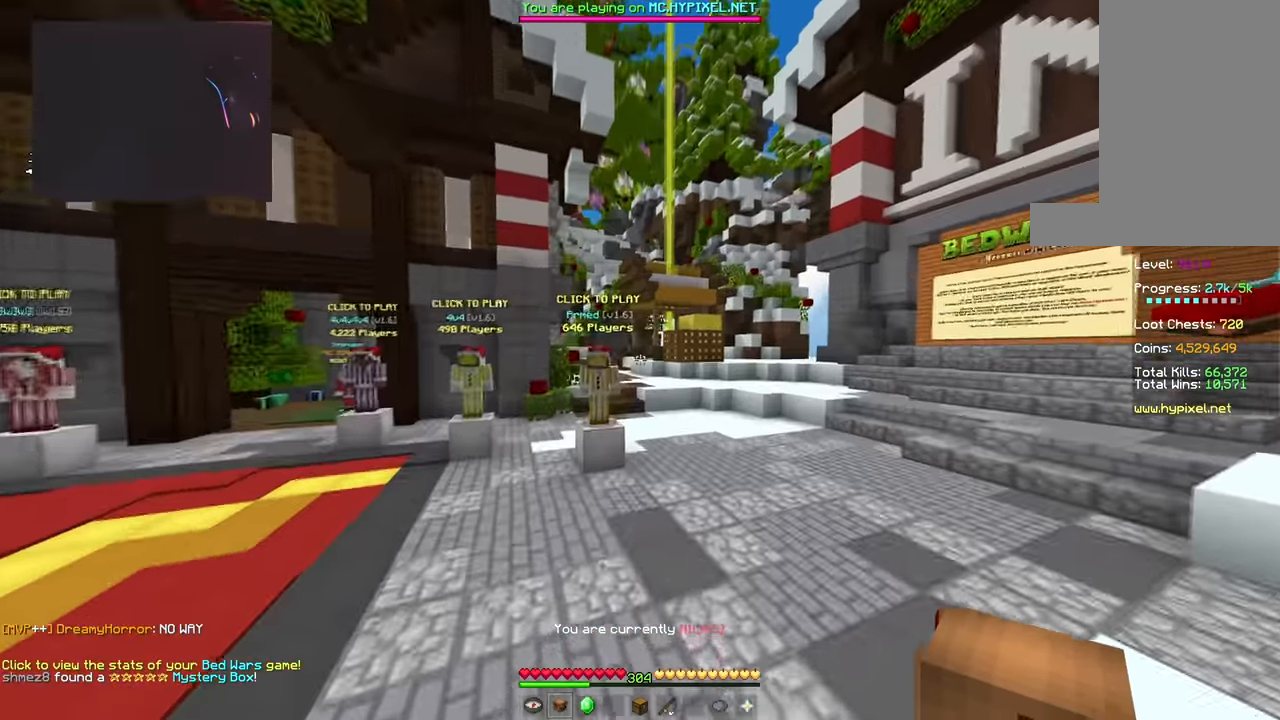
{"keys": [], "mouse": [], "events": []}
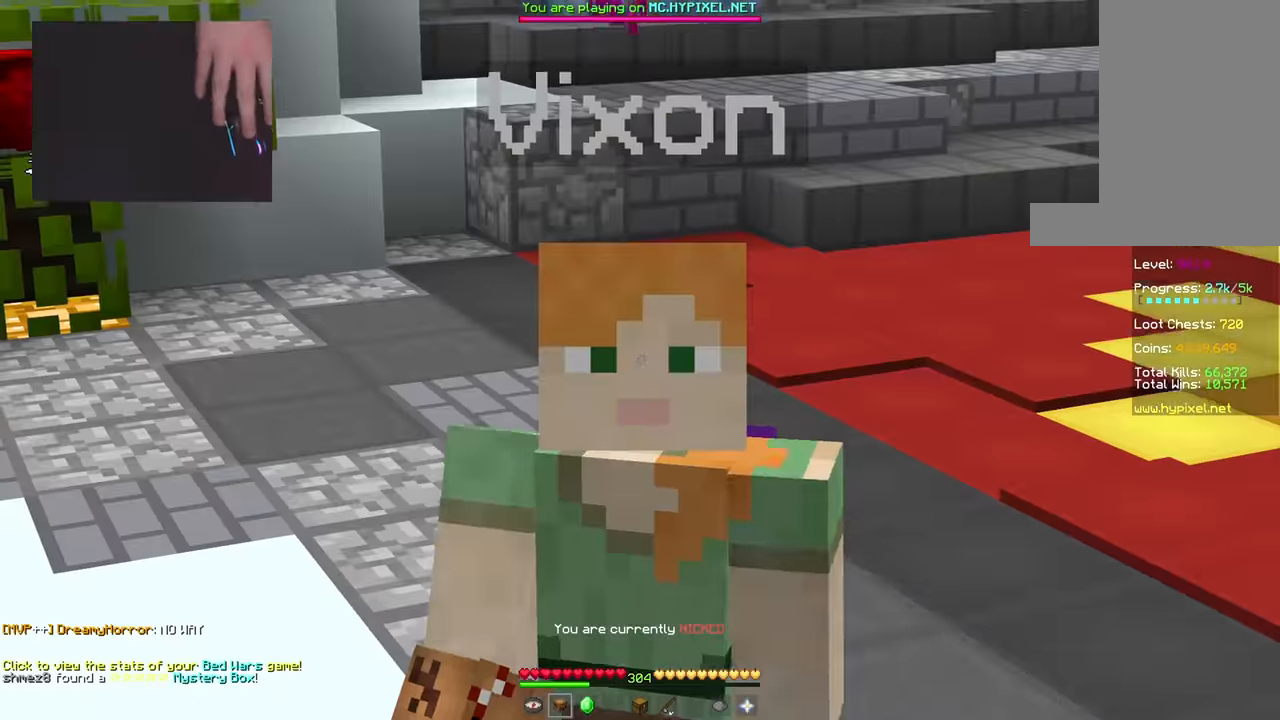
{"keys": [], "mouse": [], "events": []}
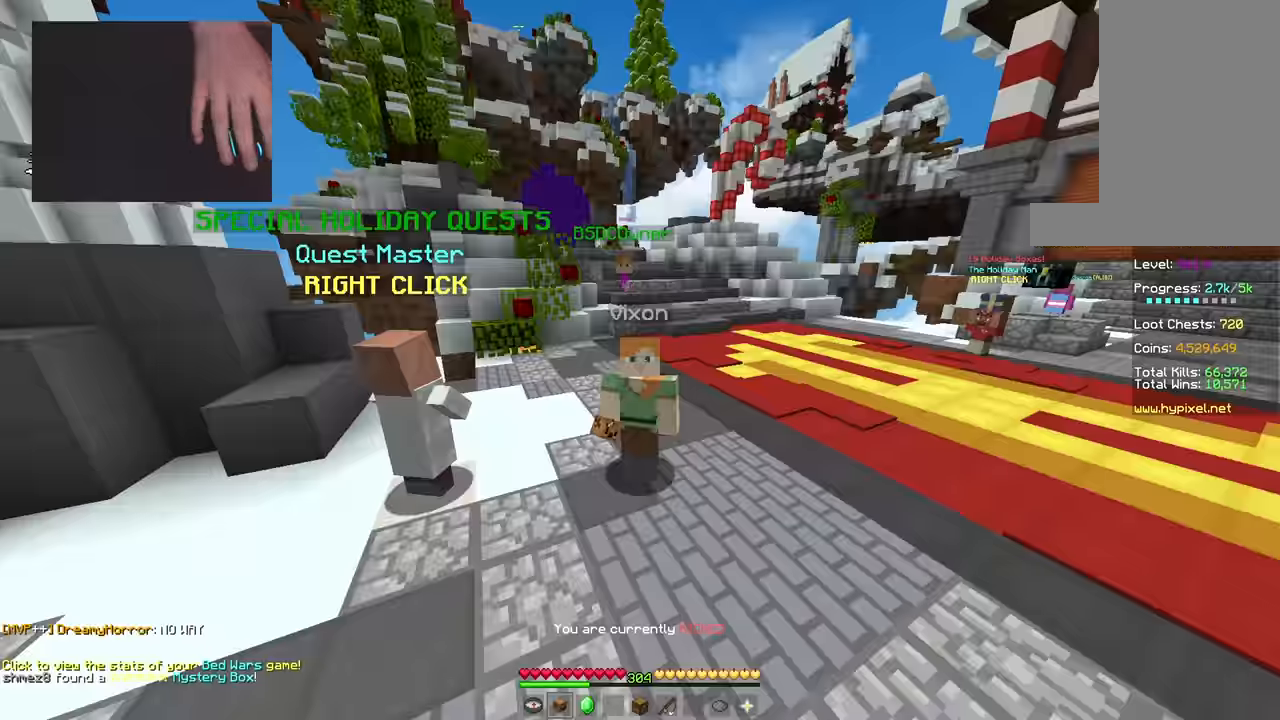
{"keys": ["d", "space", "w"], "mouse": [], "events": [[133, "w", "down"], [300, "space", "down"], [383, "d", "down"]]}
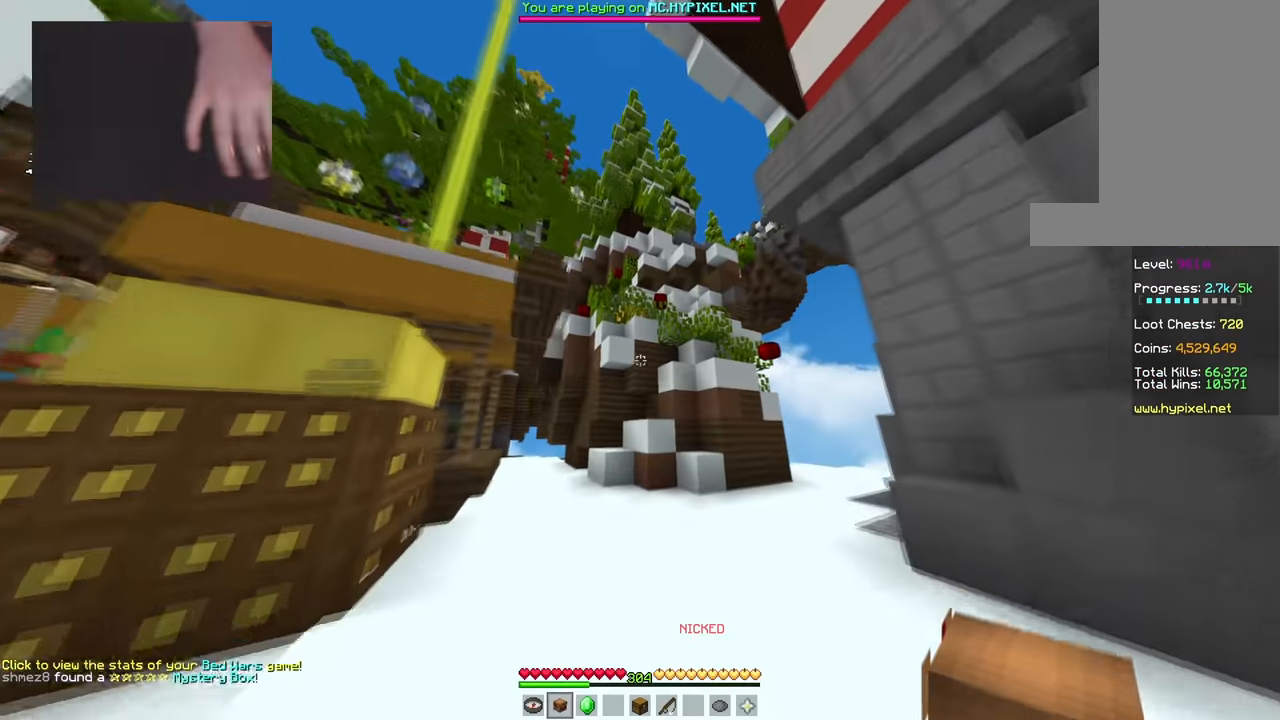
{"keys": [], "mouse": [], "events": [[34, "space", "up"], [84, "d", "up"], [384, "w", "up"]]}